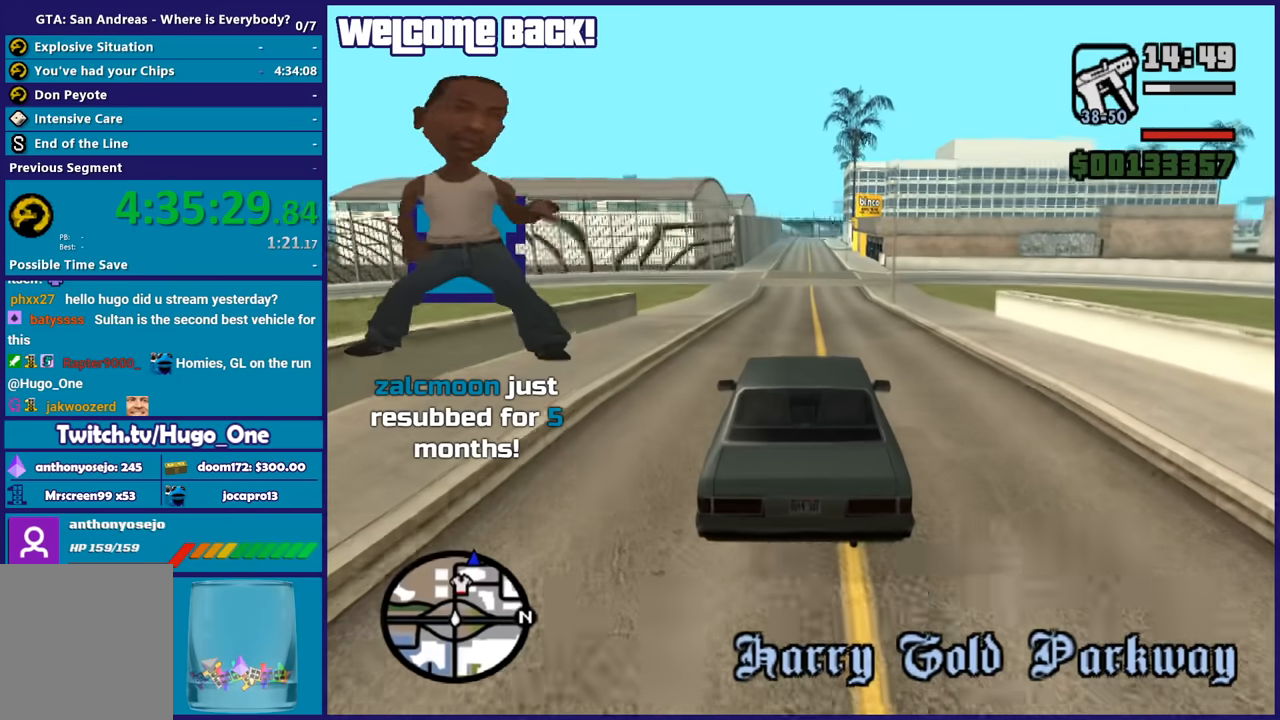
Gameplay with a controller (Xbox layout); each line is a JSON object with the inputs held at the frame after it. "events" lists button and stick changes between this image and that frame as [ms after this image, input, new state], when the widget could be followed in between.
{"buttons": ["R2"], "left_stick": "center", "right_stick": "down", "events": []}
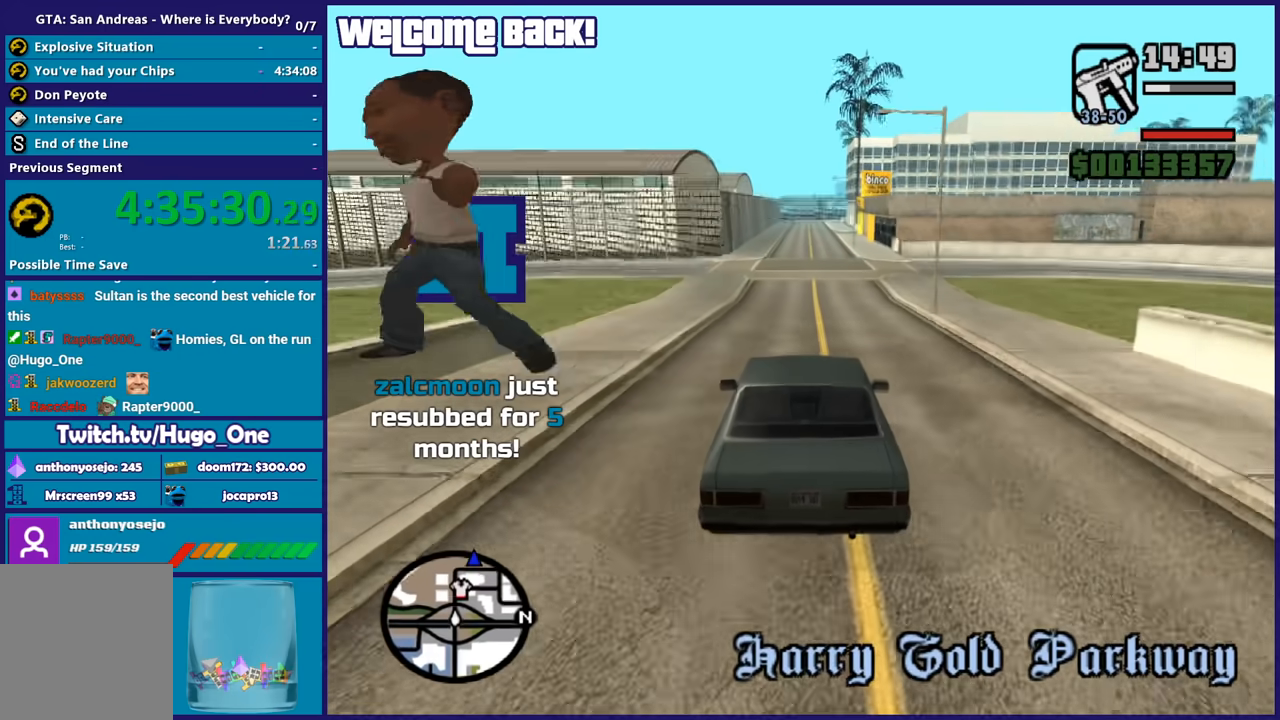
{"buttons": ["R2"], "left_stick": "center", "right_stick": "down", "events": []}
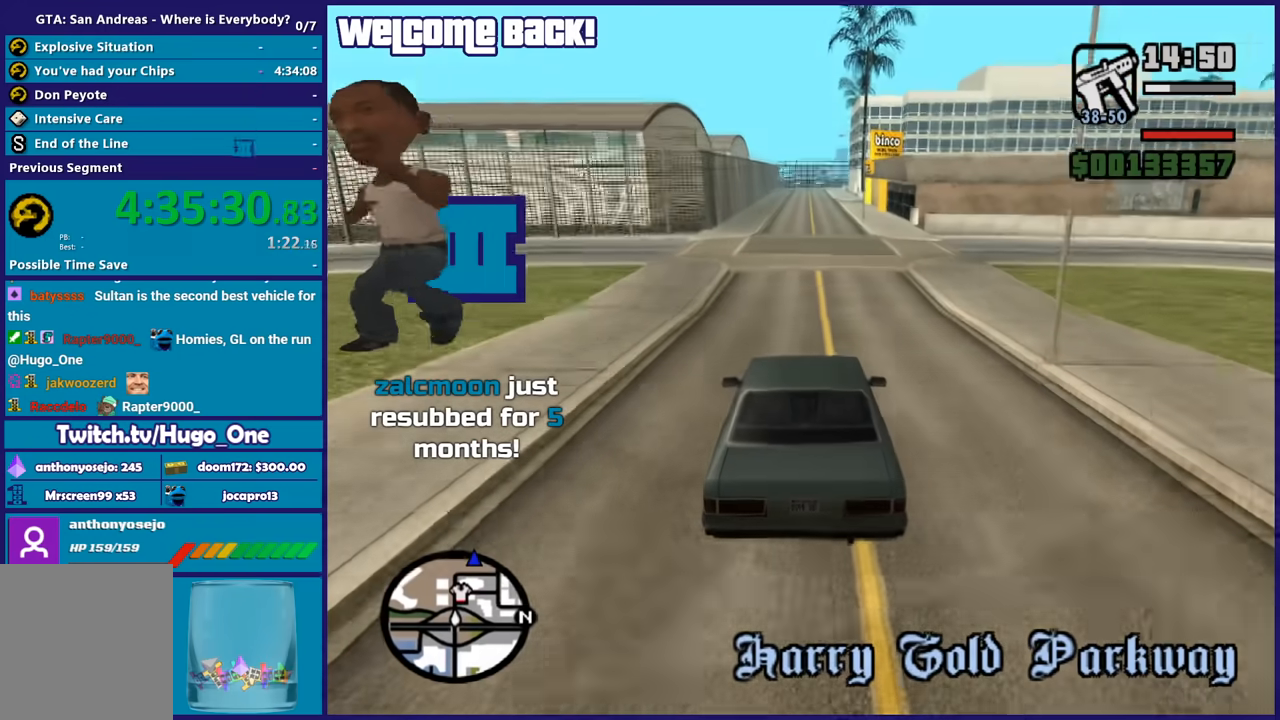
{"buttons": ["R2"], "left_stick": "center", "right_stick": "down", "events": []}
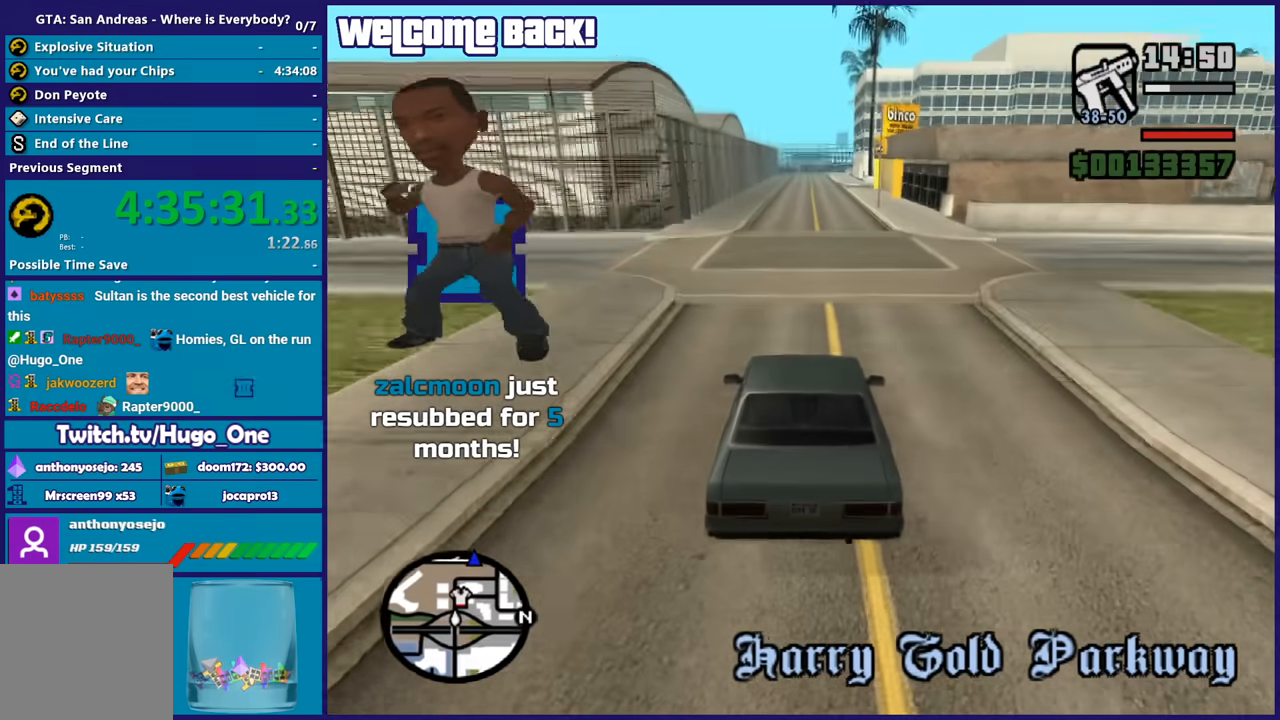
{"buttons": ["R2"], "left_stick": "center", "right_stick": "down", "events": []}